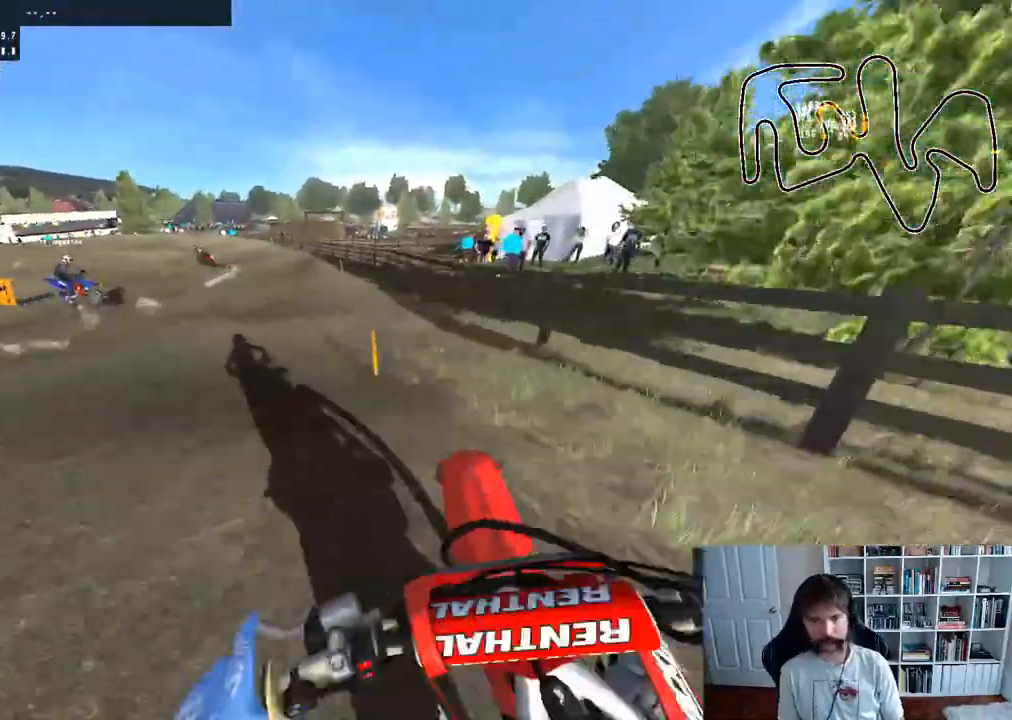
Gameplay with a controller (Xbox layout); each line is a JSON object with the inputs held at the frame after it (dt_ms = milliseconds from this image to that frame). "events" lists button and stick changes between this image and that frame as [ms after this image, input, new state], when the widget could be followed in between.
{"dt_ms": 500, "buttons": ["R2"], "left_stick": "left", "right_stick": "center", "events": [[17, "left_stick", "center"], [483, "left_stick", "left"]]}
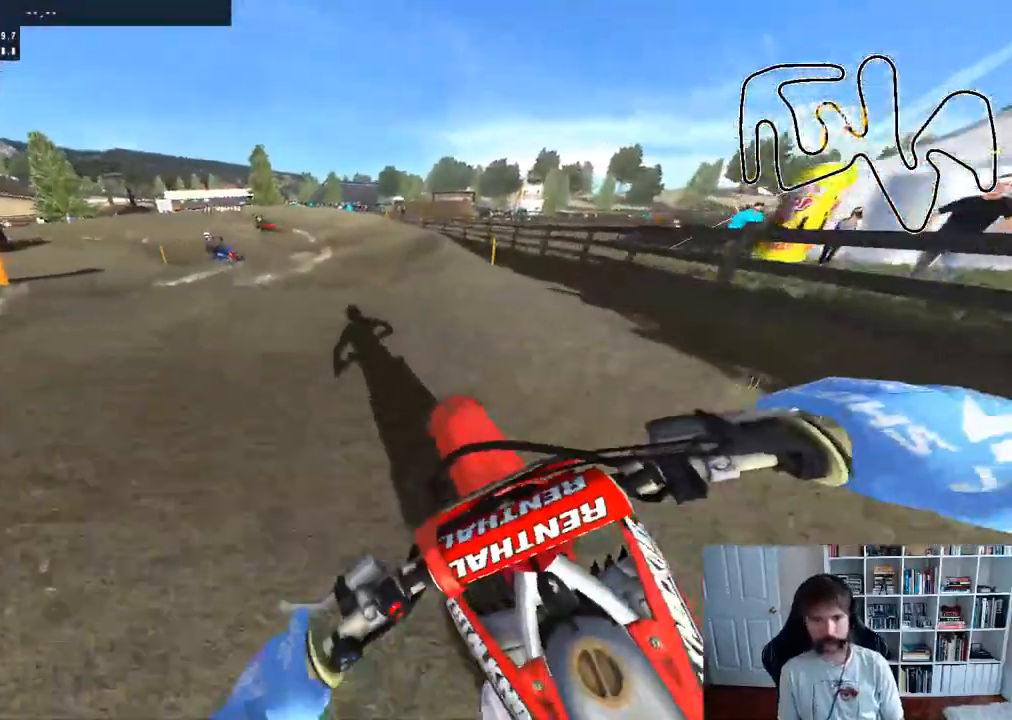
{"dt_ms": 500, "buttons": ["R2"], "left_stick": "center", "right_stick": "center", "events": [[117, "left_stick", "down-left"], [200, "right_stick", "up"], [333, "left_stick", "center"], [450, "right_stick", "center"]]}
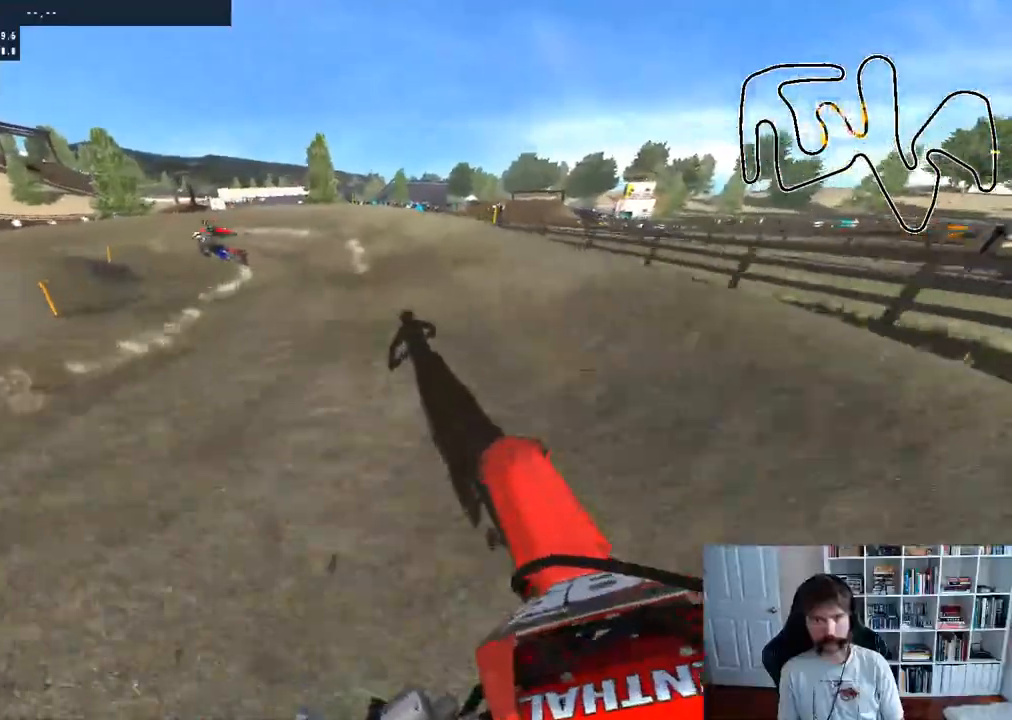
{"dt_ms": 500, "buttons": [], "left_stick": "left", "right_stick": "center", "events": [[67, "left_stick", "left"], [250, "left_stick", "center"], [350, "left_stick", "left"], [400, "R2", "up"]]}
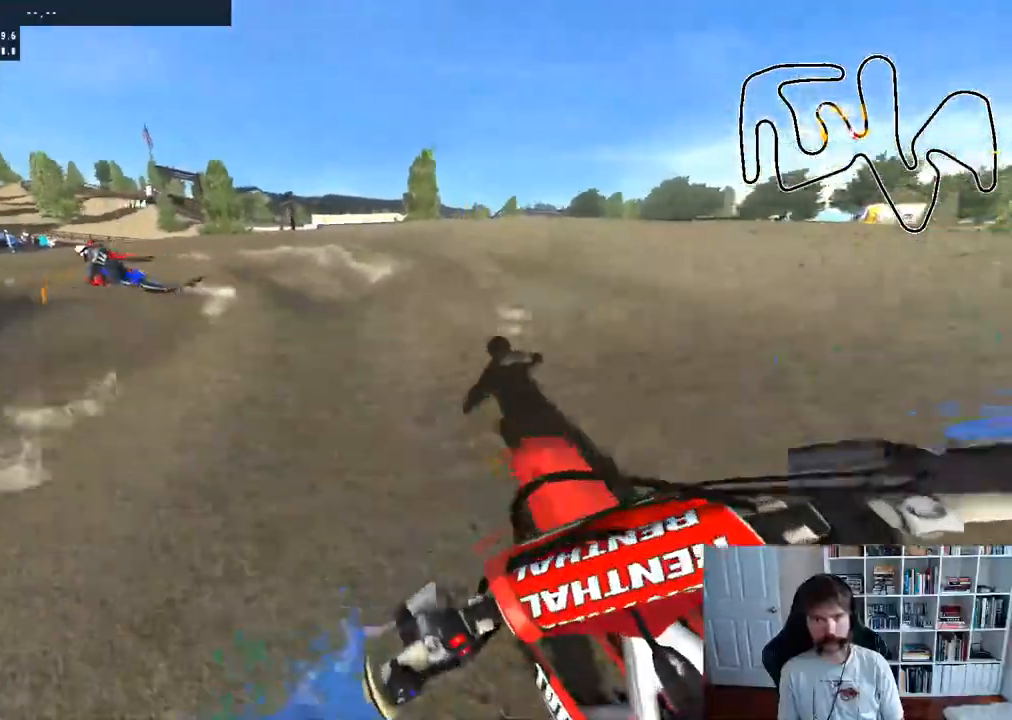
{"dt_ms": 500, "buttons": [], "left_stick": "left", "right_stick": "center", "events": [[233, "left_stick", "center"], [250, "R3", "down"], [350, "R3", "up"], [450, "left_stick", "left"]]}
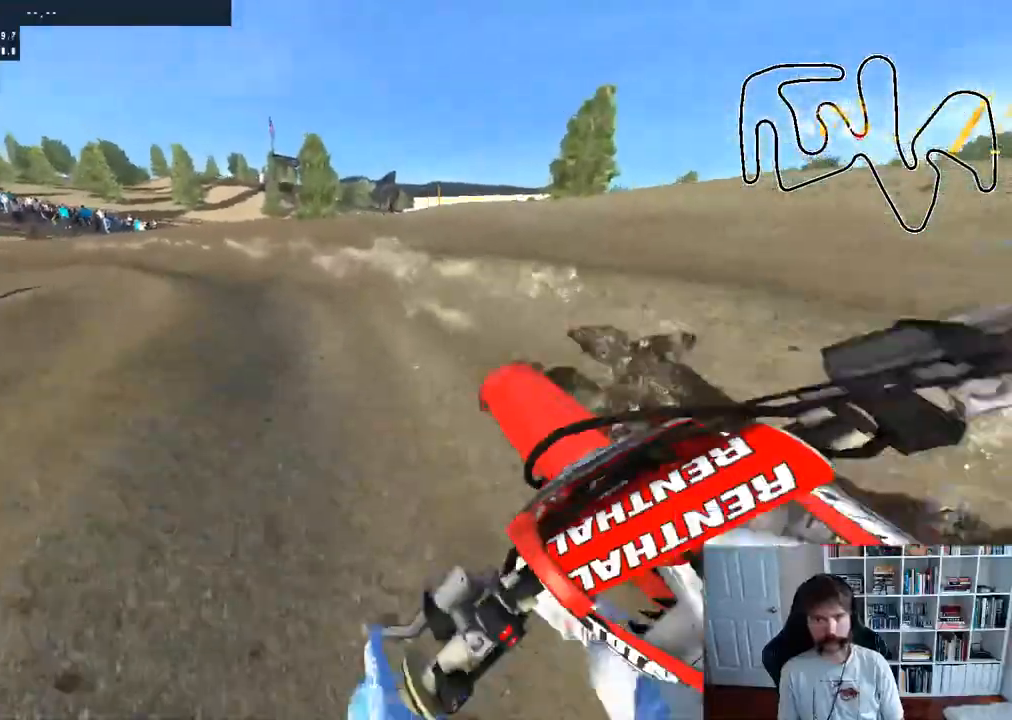
{"dt_ms": 500, "buttons": ["R2"], "left_stick": "center", "right_stick": "center", "events": [[150, "R2", "down"], [267, "left_stick", "center"]]}
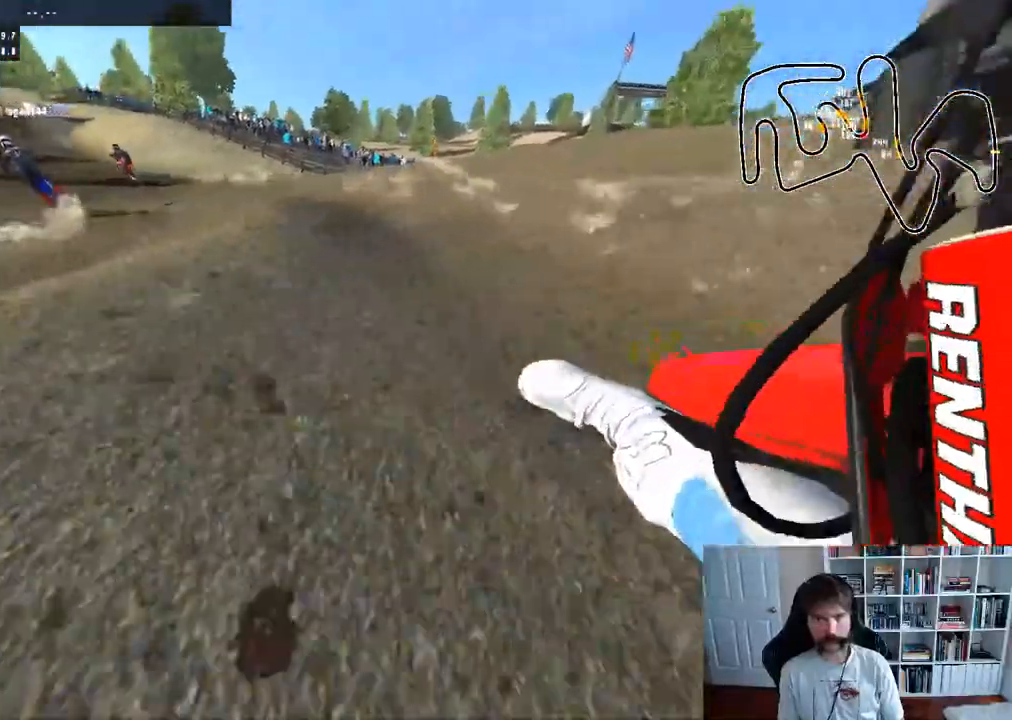
{"dt_ms": 500, "buttons": [], "left_stick": "center", "right_stick": "center", "events": [[317, "R2", "up"]]}
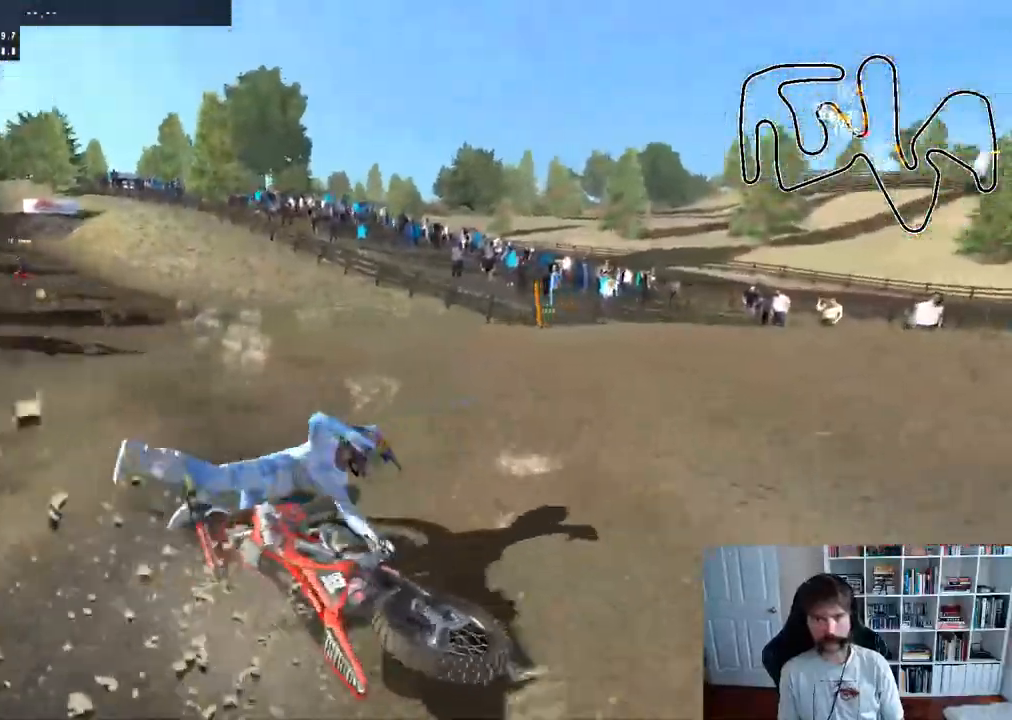
{"dt_ms": 500, "buttons": ["B"], "left_stick": "center", "right_stick": "center", "events": [[117, "SELECT", "down"], [300, "SELECT", "up"], [367, "B", "down"]]}
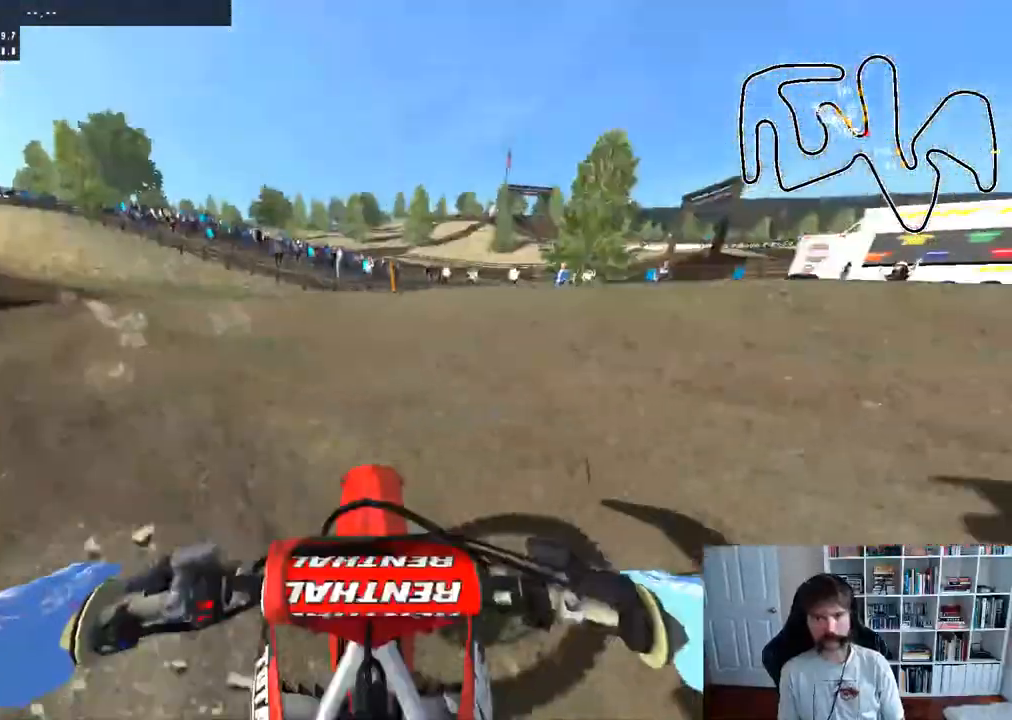
{"dt_ms": 500, "buttons": ["R2"], "left_stick": "up-left", "right_stick": "center", "events": [[17, "B", "up"], [33, "left_stick", "up-left"], [117, "R2", "down"]]}
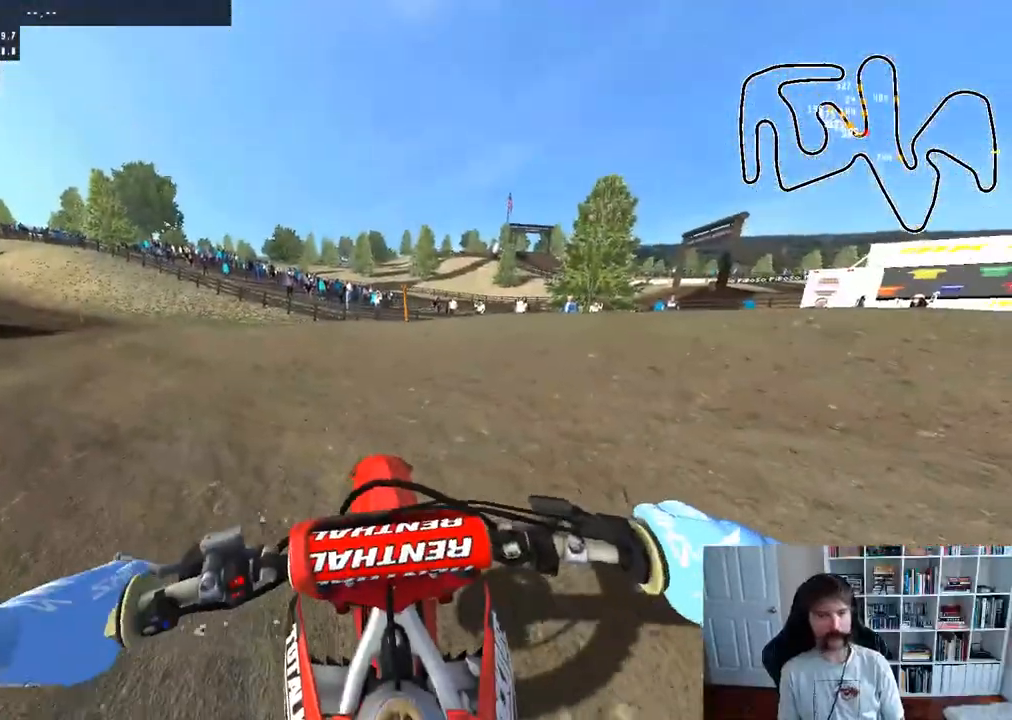
{"dt_ms": 500, "buttons": ["R2"], "left_stick": "up-left", "right_stick": "center", "events": [[283, "left_stick", "center"], [400, "left_stick", "up-left"]]}
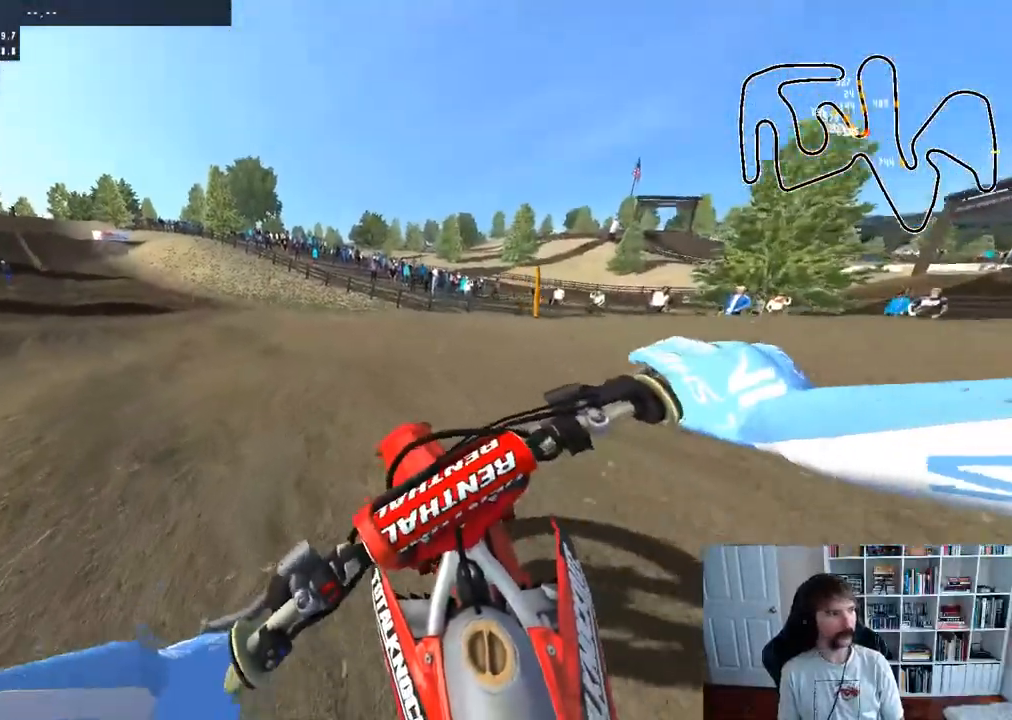
{"dt_ms": 500, "buttons": ["R2"], "left_stick": "center", "right_stick": "center", "events": [[100, "left_stick", "center"]]}
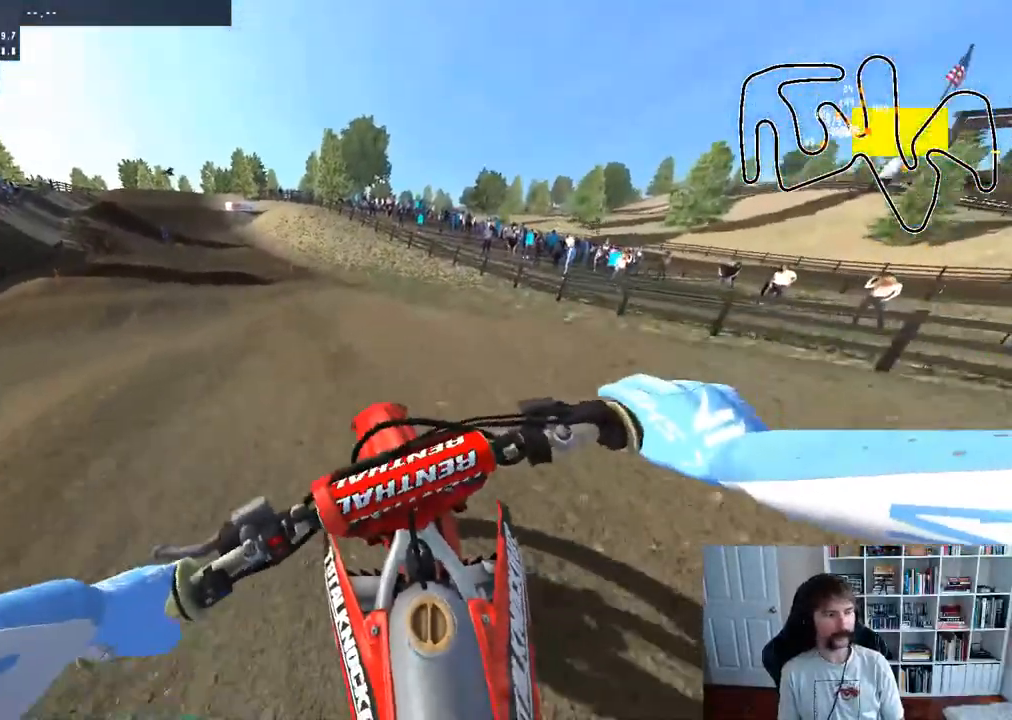
{"dt_ms": 500, "buttons": ["R2"], "left_stick": "left", "right_stick": "center", "events": [[167, "left_stick", "left"], [367, "left_stick", "center"], [450, "left_stick", "left"]]}
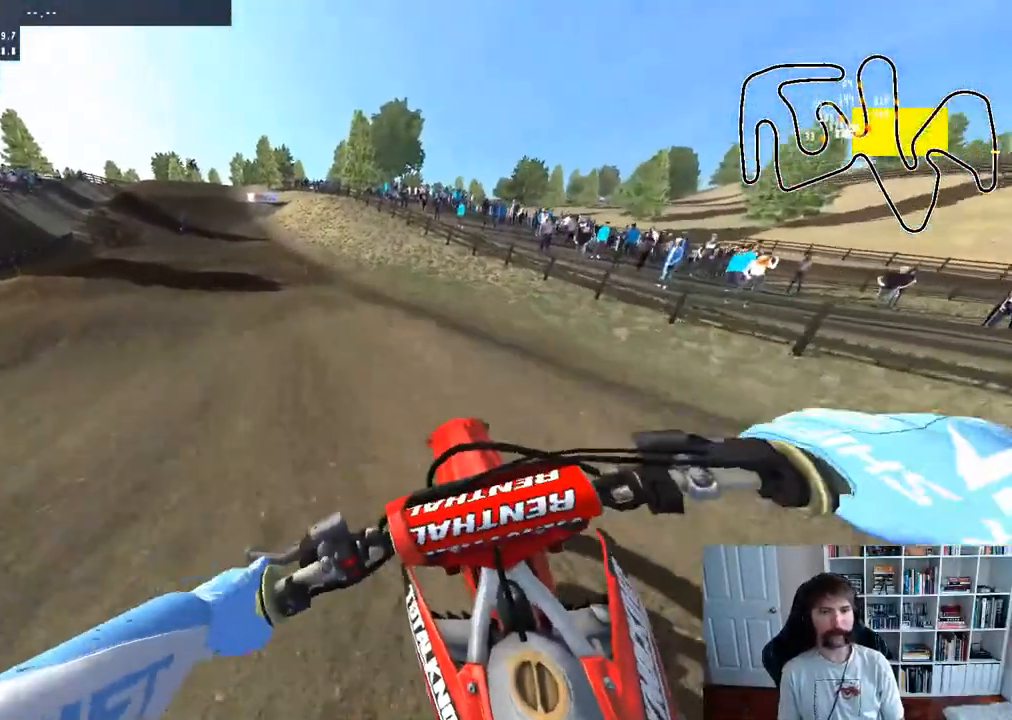
{"dt_ms": 500, "buttons": ["R2"], "left_stick": "center", "right_stick": "center", "events": [[133, "left_stick", "center"], [267, "left_stick", "left"], [417, "left_stick", "center"]]}
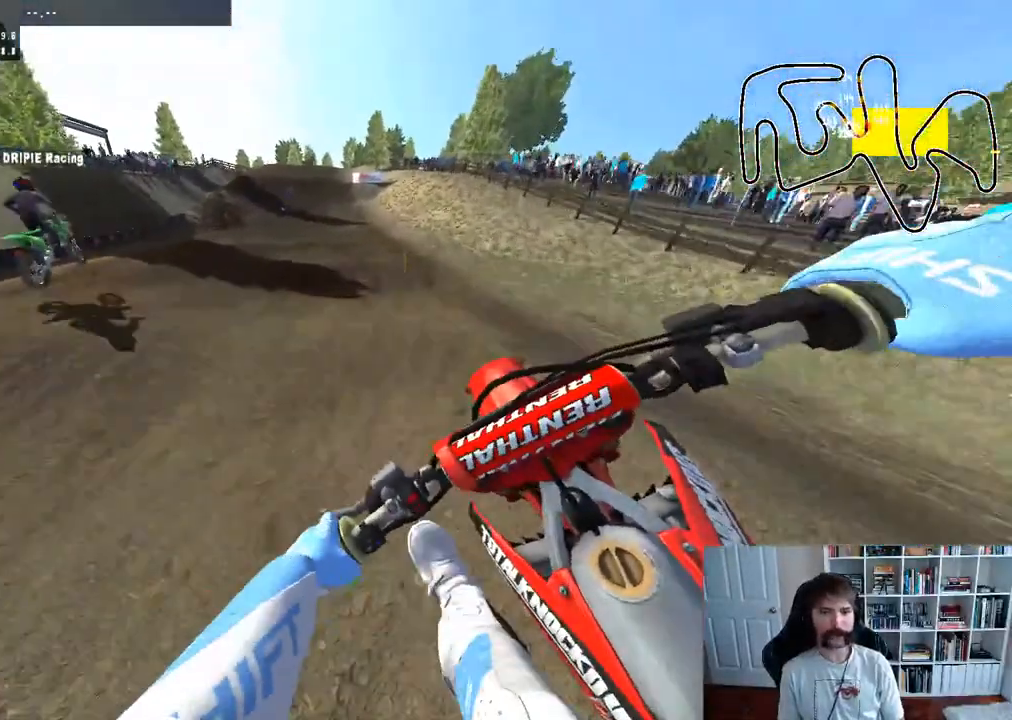
{"dt_ms": 500, "buttons": ["R2"], "left_stick": "center", "right_stick": "center", "events": [[200, "B", "down"], [367, "B", "up"]]}
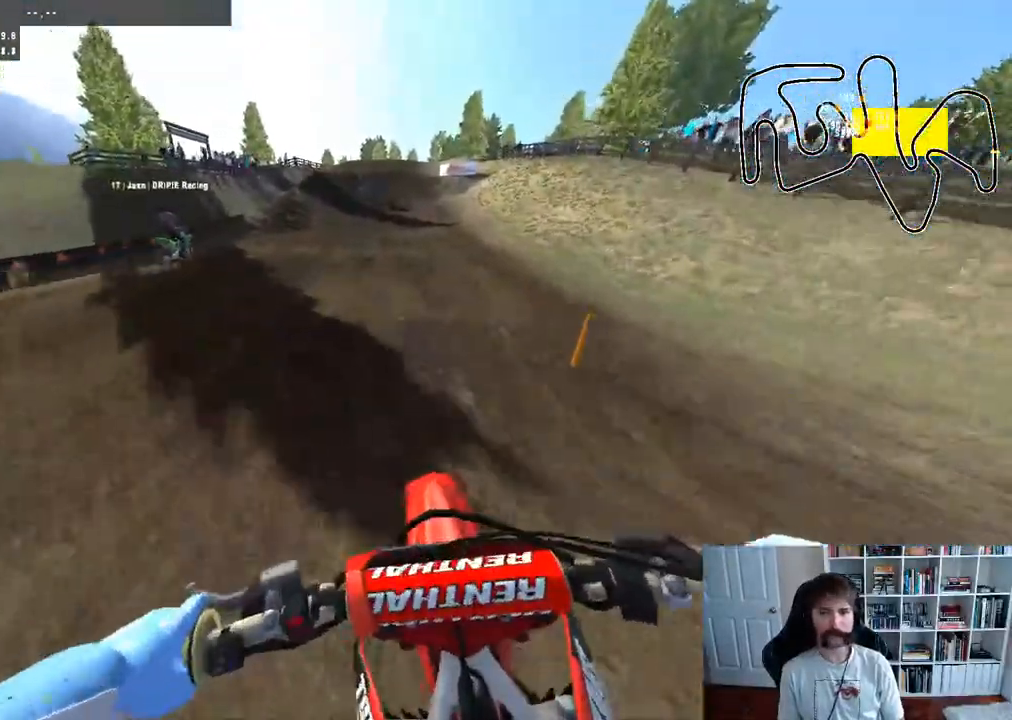
{"dt_ms": 1000, "buttons": ["R2"], "left_stick": "center", "right_stick": "center"}
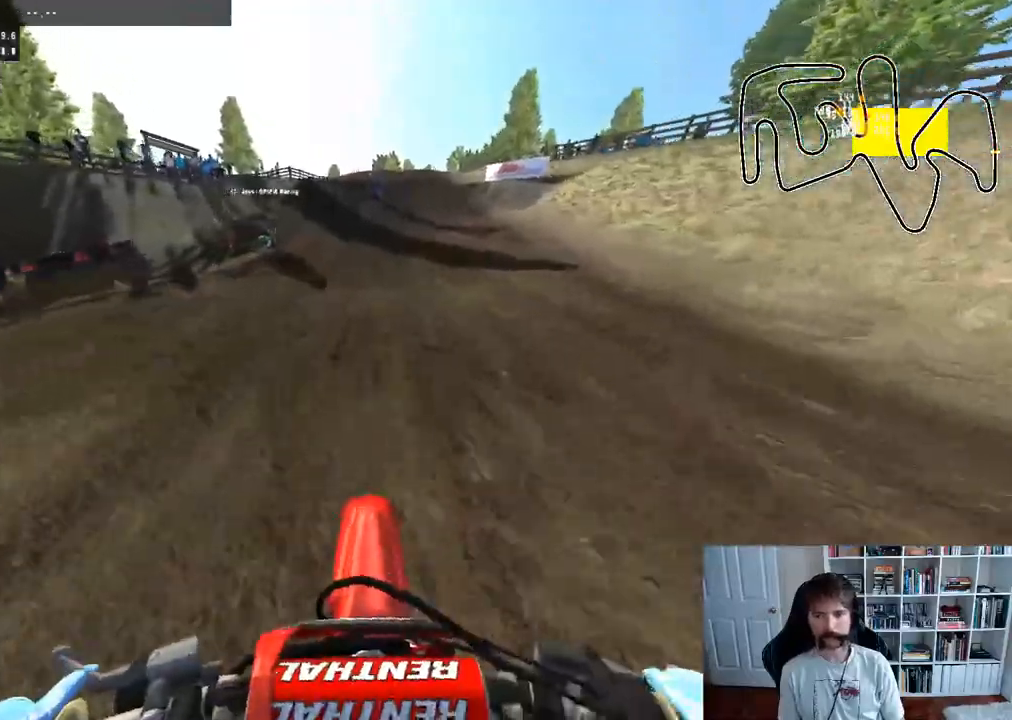
{"dt_ms": 500, "buttons": ["R2"], "left_stick": "down-right", "right_stick": "up", "events": [[317, "left_stick", "down"], [367, "right_stick", "up"], [483, "left_stick", "down-right"]]}
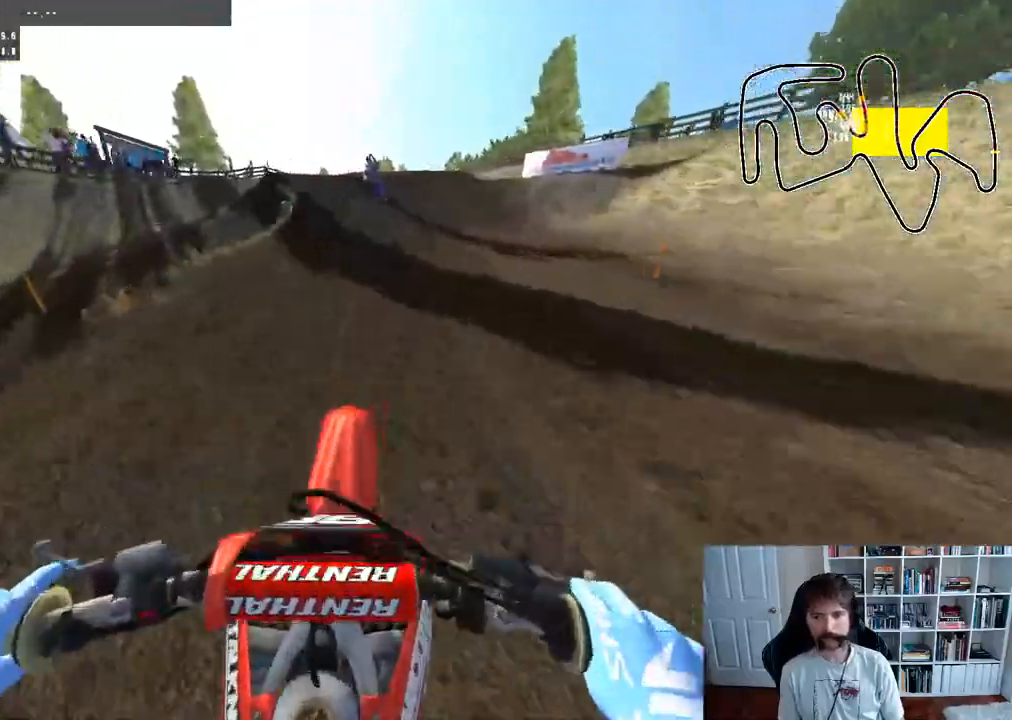
{"dt_ms": 500, "buttons": ["R2"], "left_stick": "center", "right_stick": "center", "events": [[33, "left_stick", "right"], [133, "right_stick", "center"], [150, "left_stick", "center"]]}
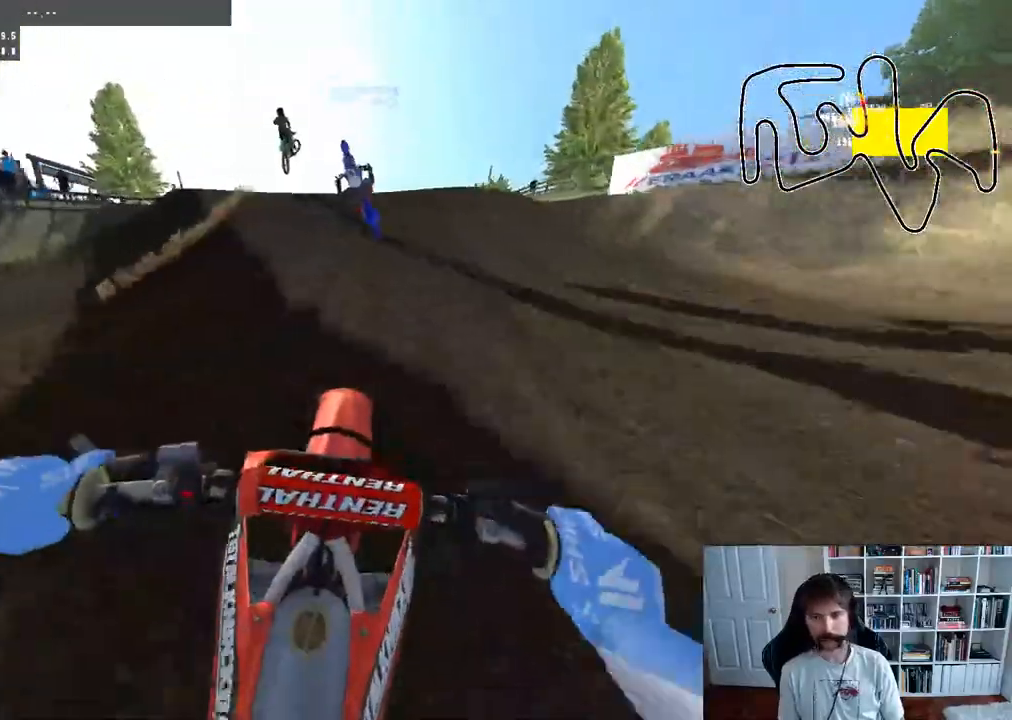
{"dt_ms": 500, "buttons": ["R2"], "left_stick": "center", "right_stick": "center", "events": []}
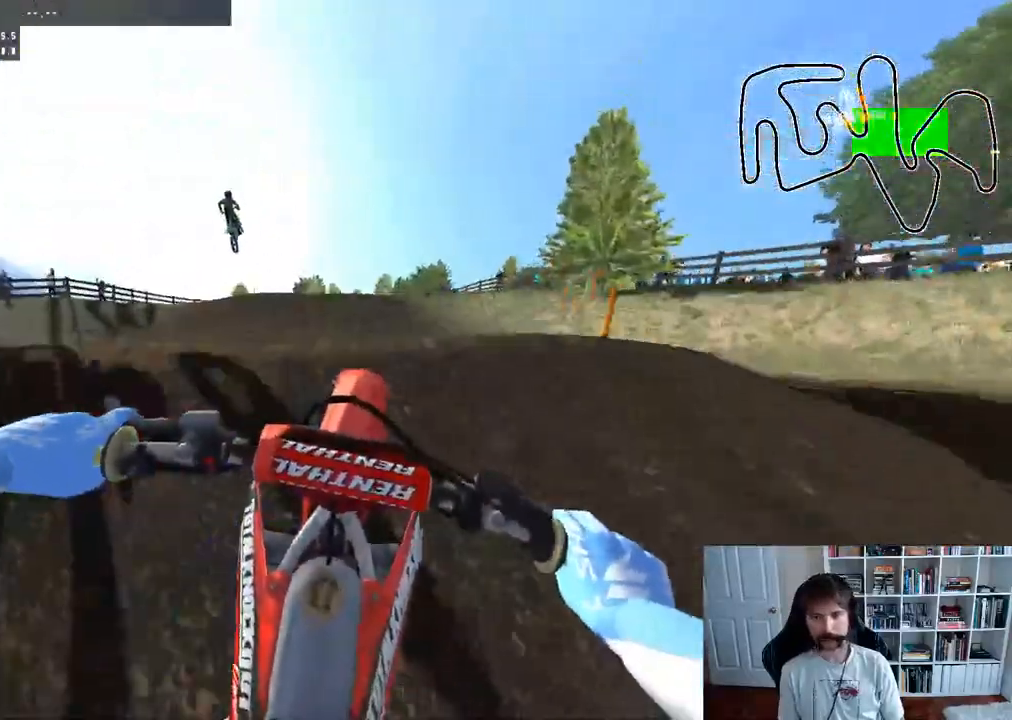
{"dt_ms": 500, "buttons": [], "left_stick": "down", "right_stick": "up", "events": [[117, "R2", "up"], [350, "left_stick", "down"], [500, "right_stick", "up"]]}
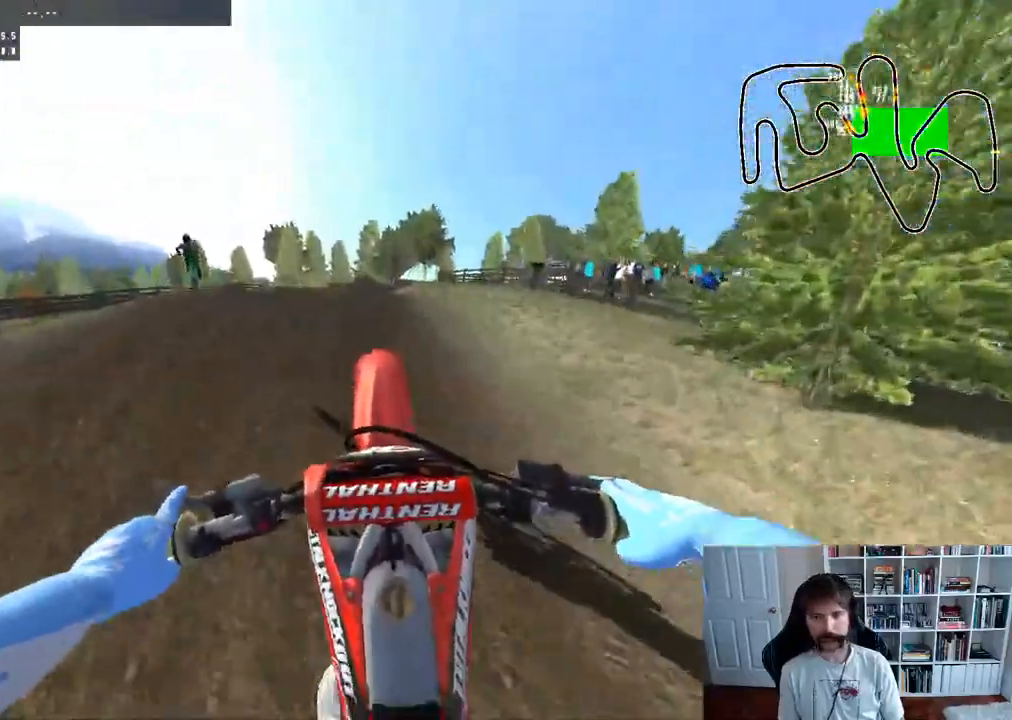
{"dt_ms": 500, "buttons": ["R2"], "left_stick": "down", "right_stick": "up", "events": [[467, "R2", "down"]]}
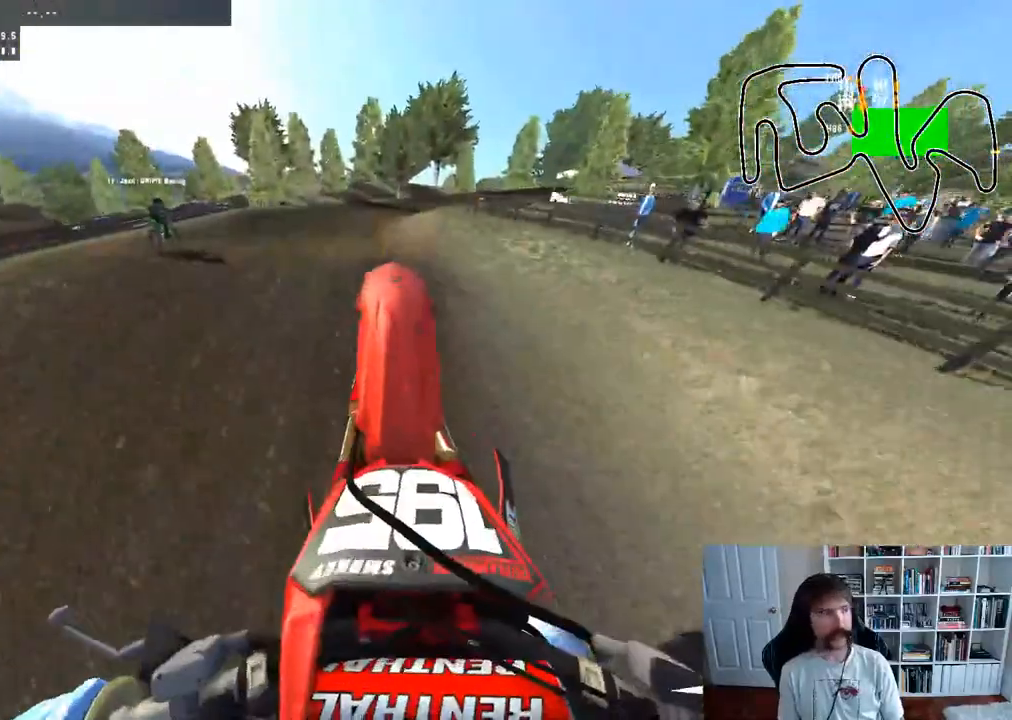
{"dt_ms": 500, "buttons": ["R2"], "left_stick": "center", "right_stick": "up", "events": [[267, "left_stick", "center"]]}
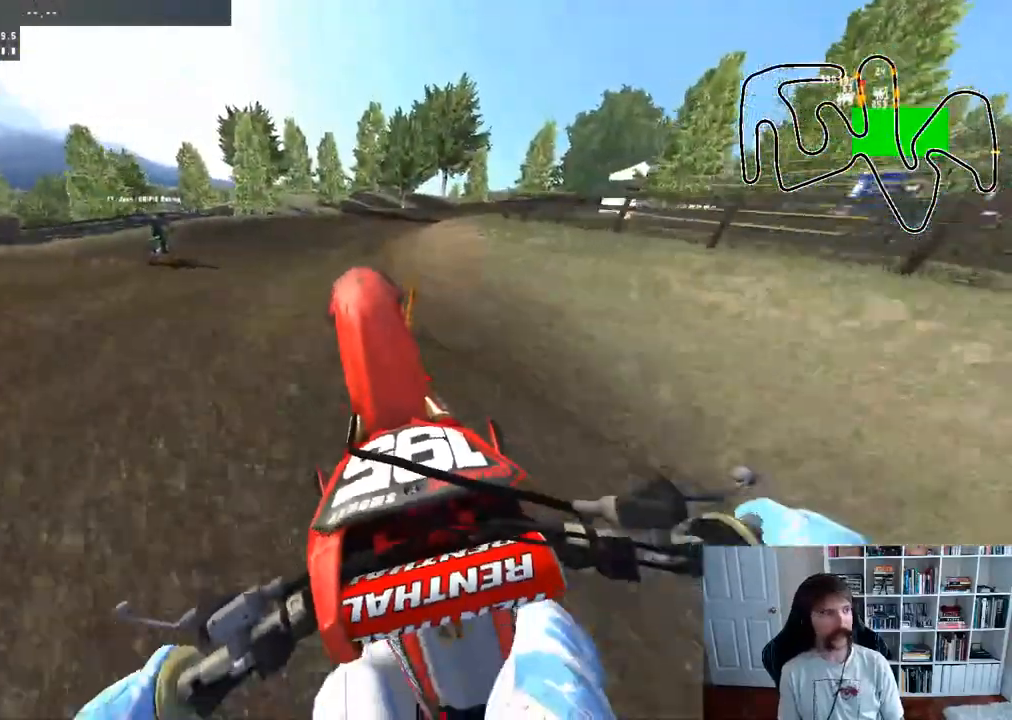
{"dt_ms": 500, "buttons": ["R2"], "left_stick": "center", "right_stick": "up", "events": []}
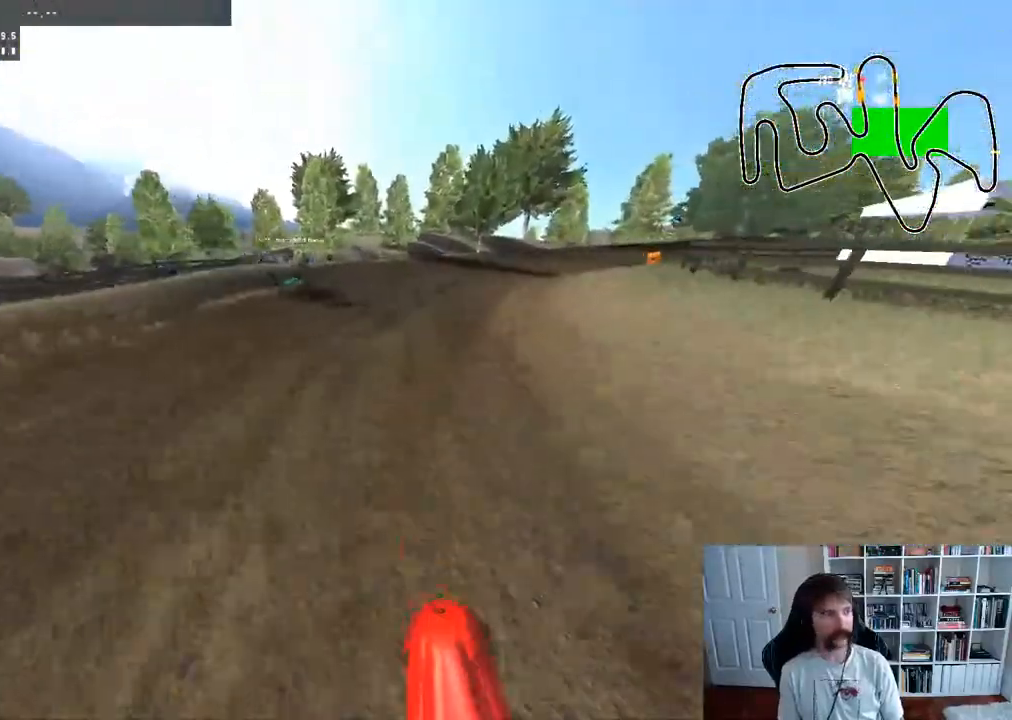
{"dt_ms": 500, "buttons": [], "left_stick": "right", "right_stick": "center", "events": [[83, "right_stick", "center"], [300, "left_stick", "right"], [350, "R3", "down"], [417, "R3", "up"], [500, "R2", "up"]]}
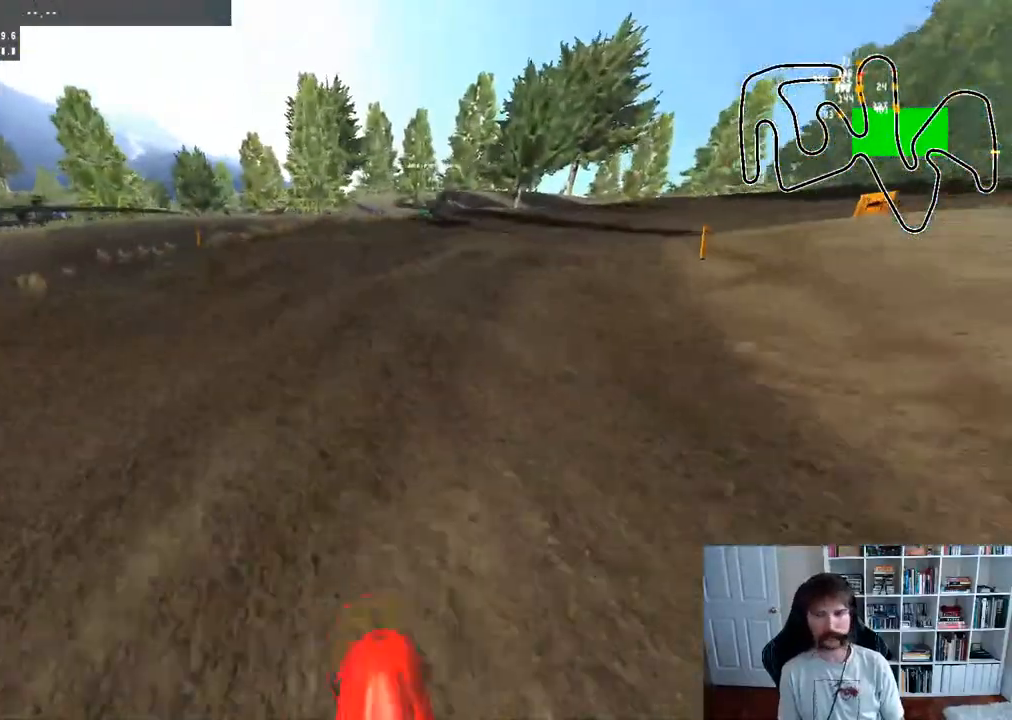
{"dt_ms": 500, "buttons": ["R2"], "left_stick": "right", "right_stick": "center", "events": [[83, "left_stick", "center"], [217, "left_stick", "right"], [367, "R2", "down"], [433, "left_stick", "center"], [500, "left_stick", "right"]]}
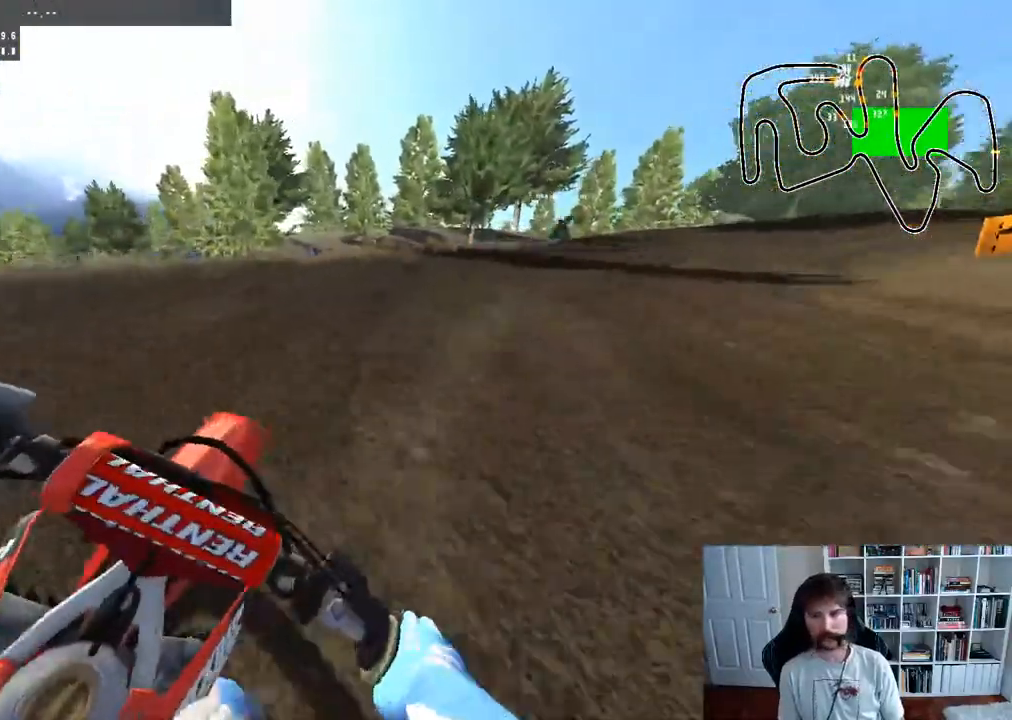
{"dt_ms": 500, "buttons": ["R2"], "left_stick": "center", "right_stick": "center", "events": [[33, "R2", "up"], [117, "R2", "down"], [200, "left_stick", "center"], [300, "left_stick", "right"], [450, "left_stick", "center"]]}
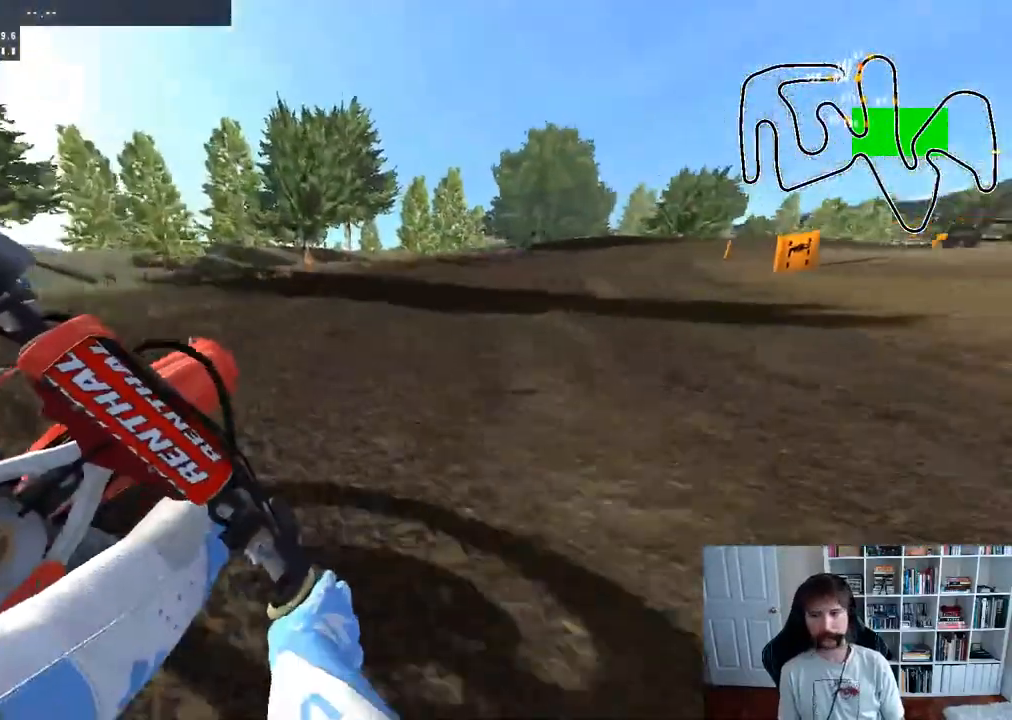
{"dt_ms": 500, "buttons": ["R2"], "left_stick": "center", "right_stick": "center", "events": [[117, "left_stick", "right"], [367, "left_stick", "center"]]}
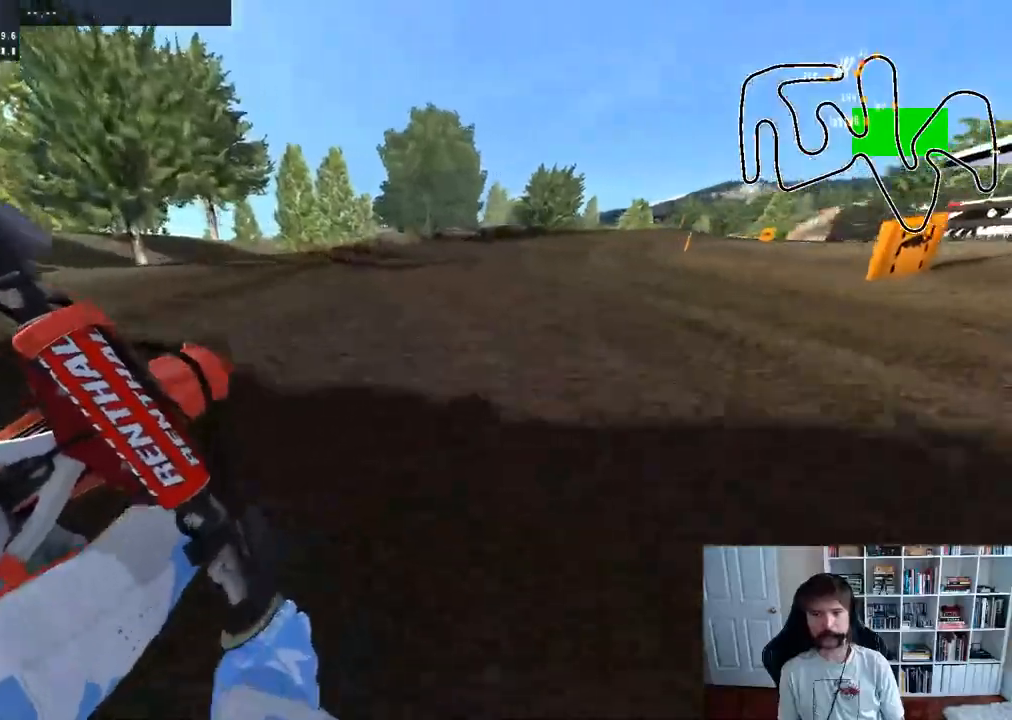
{"dt_ms": 500, "buttons": ["R2"], "left_stick": "right", "right_stick": "center", "events": [[33, "left_stick", "right"], [217, "left_stick", "center"], [400, "left_stick", "right"]]}
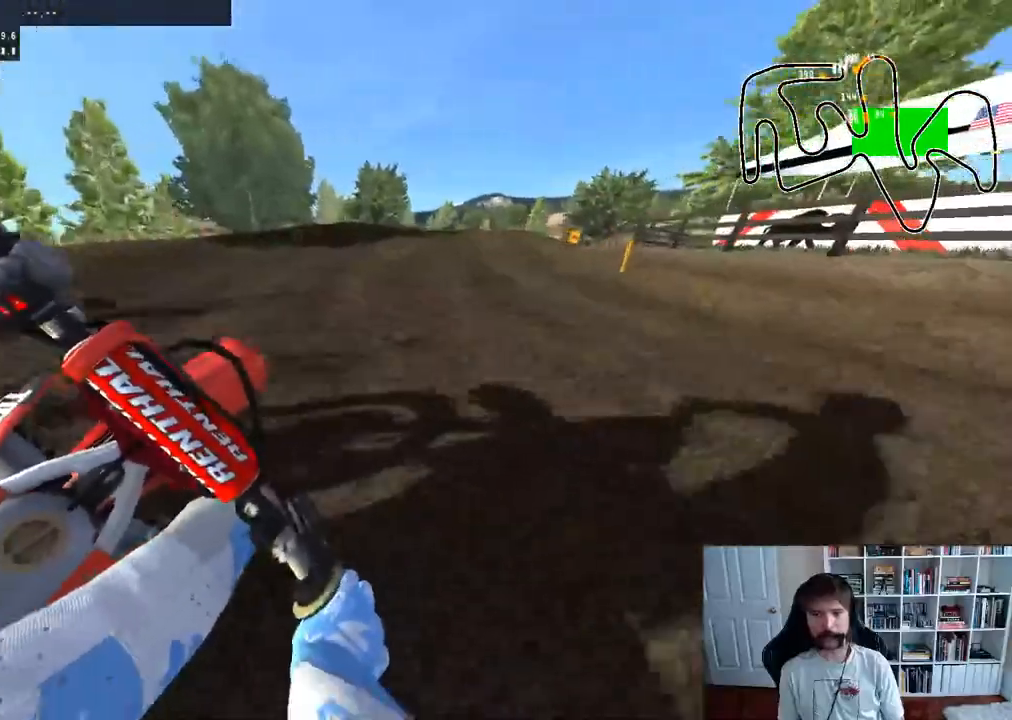
{"dt_ms": 500, "buttons": ["R2", "R3"], "left_stick": "right", "right_stick": "center", "events": [[50, "R3", "down"], [83, "left_stick", "center"], [167, "R3", "up"], [483, "R3", "down"], [500, "left_stick", "right"]]}
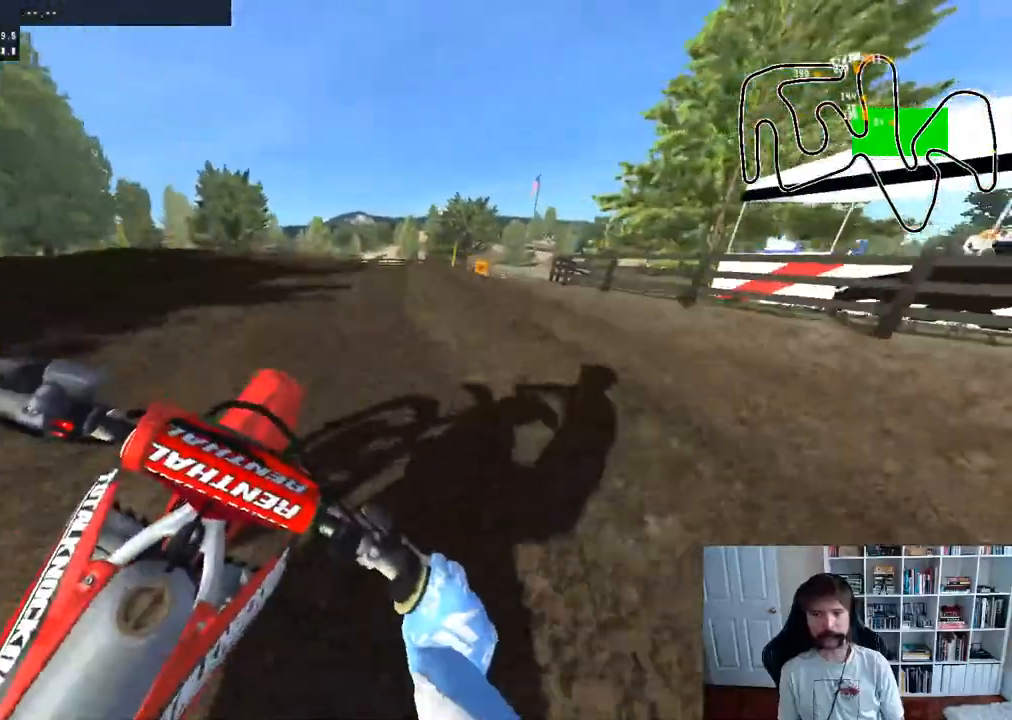
{"dt_ms": 500, "buttons": [], "left_stick": "right", "right_stick": "center"}
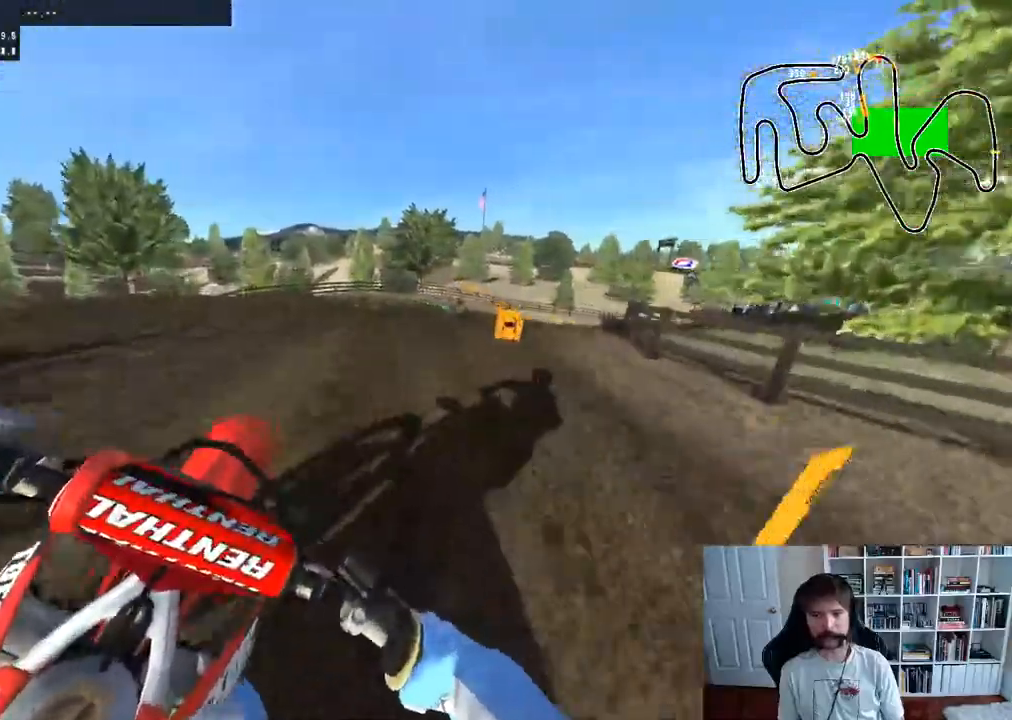
{"dt_ms": 500, "buttons": [], "left_stick": "right", "right_stick": "center", "events": [[67, "left_stick", "center"], [117, "B", "down"], [233, "B", "up"], [450, "left_stick", "right"]]}
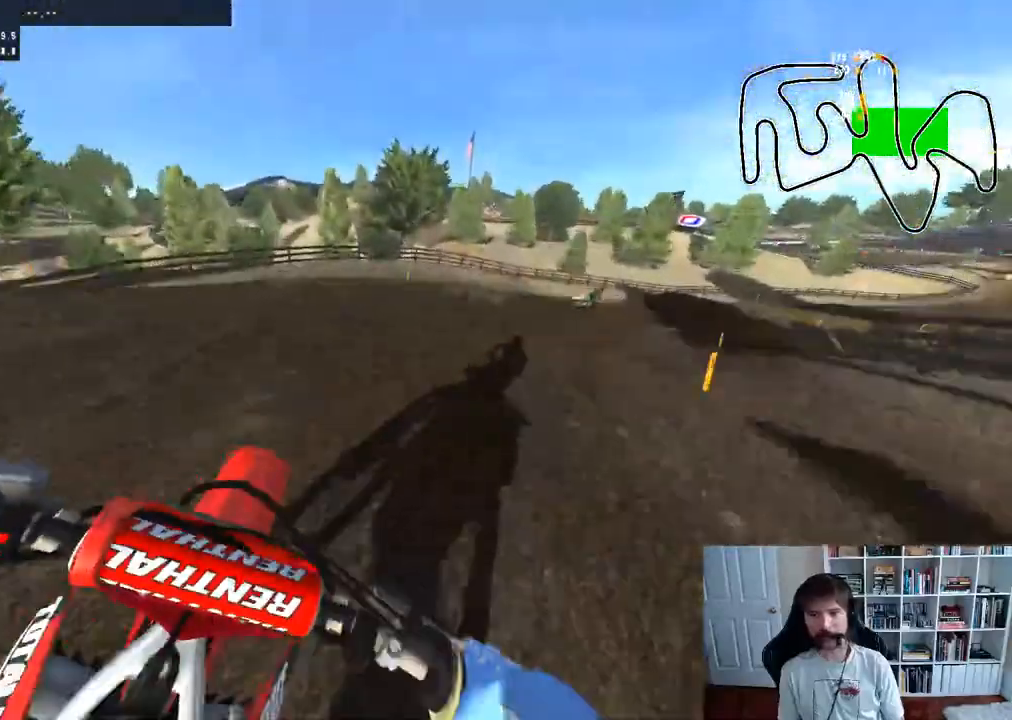
{"dt_ms": 500, "buttons": [], "left_stick": "center", "right_stick": "center", "events": [[83, "R2", "down"], [200, "left_stick", "center"], [233, "R2", "up"], [267, "left_stick", "right"], [500, "left_stick", "center"]]}